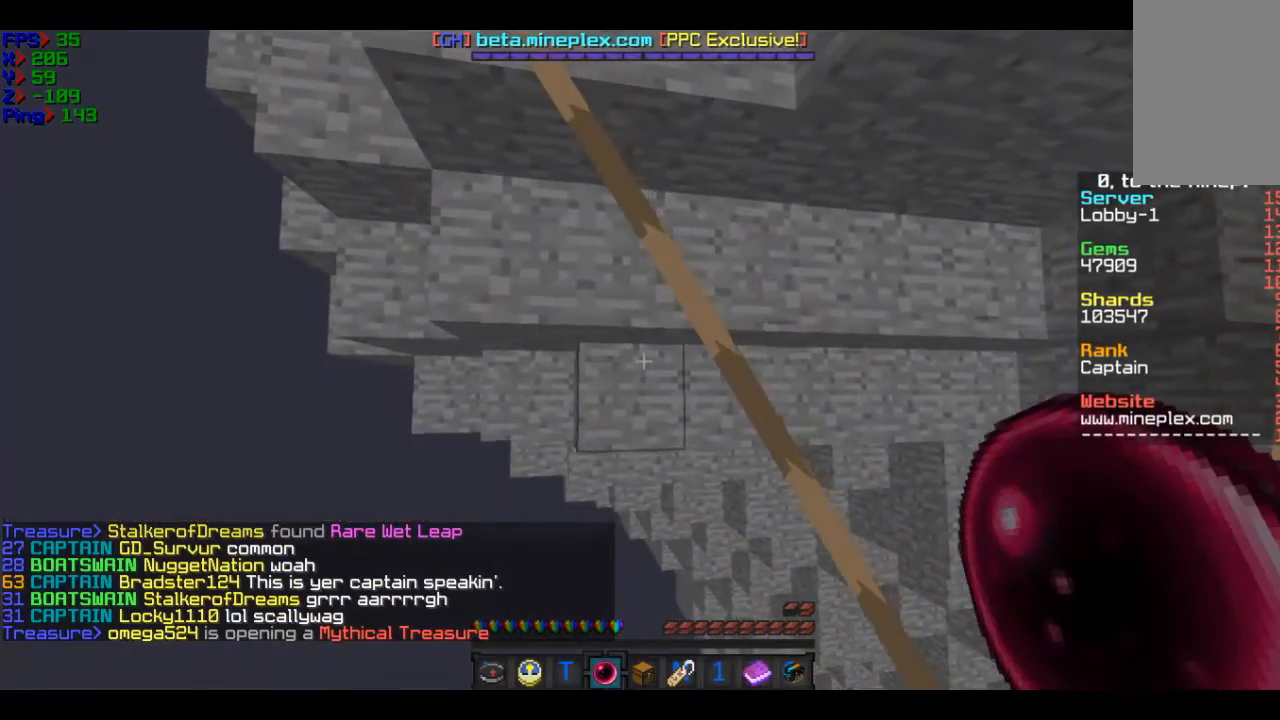
Gameplay with keyboard and mouse; each line is a JSON object with the keys and mouse buttons held at the frame after it. "events" lists presses ("down") and releases ("up") of "a", "d", "s", "w", "mouse_left" and "mouse_right" between this image and that frame as [ms after this image, input, new state], when the widget could be followed in between. "mouse_left", "mouse_right" = the "left", "right" buttons of the "mouse" list. No other keys are recorded. Fast repeated clicks can show as one long hold. Mouse movement is not recorded.
{"keys": [], "mouse": [], "events": [[201, "w", "up"]]}
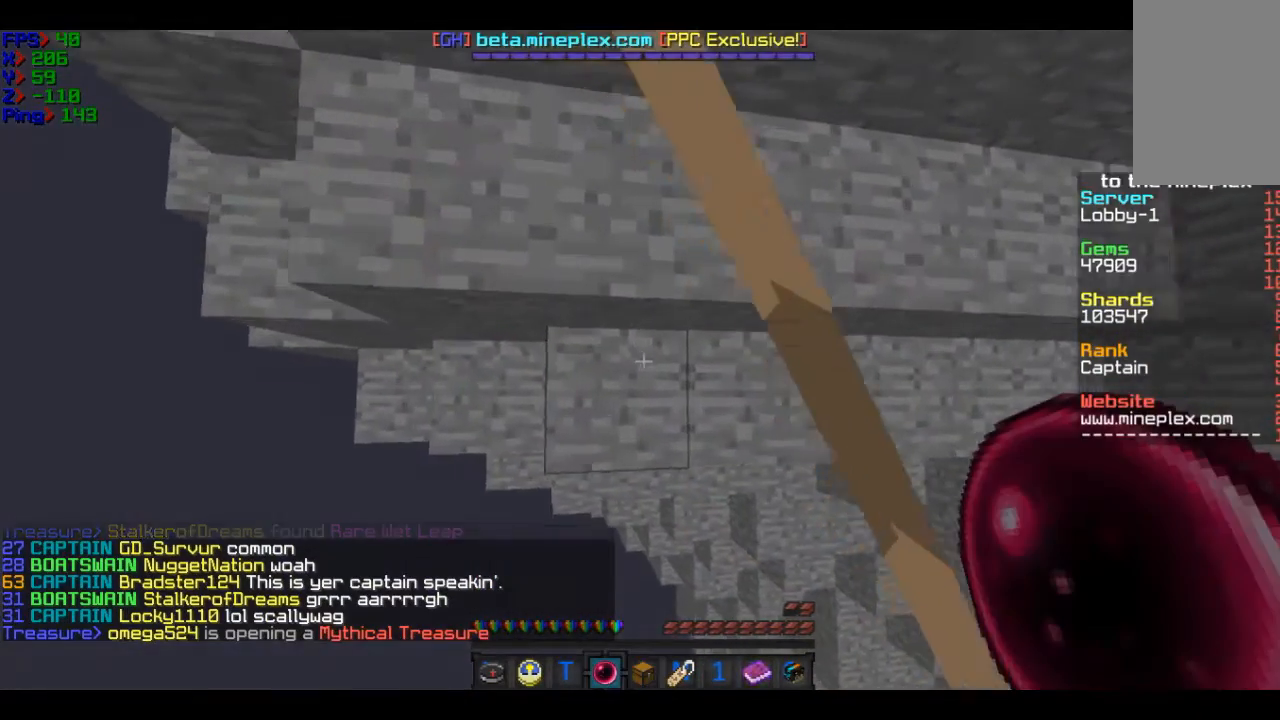
{"keys": [], "mouse": [], "events": []}
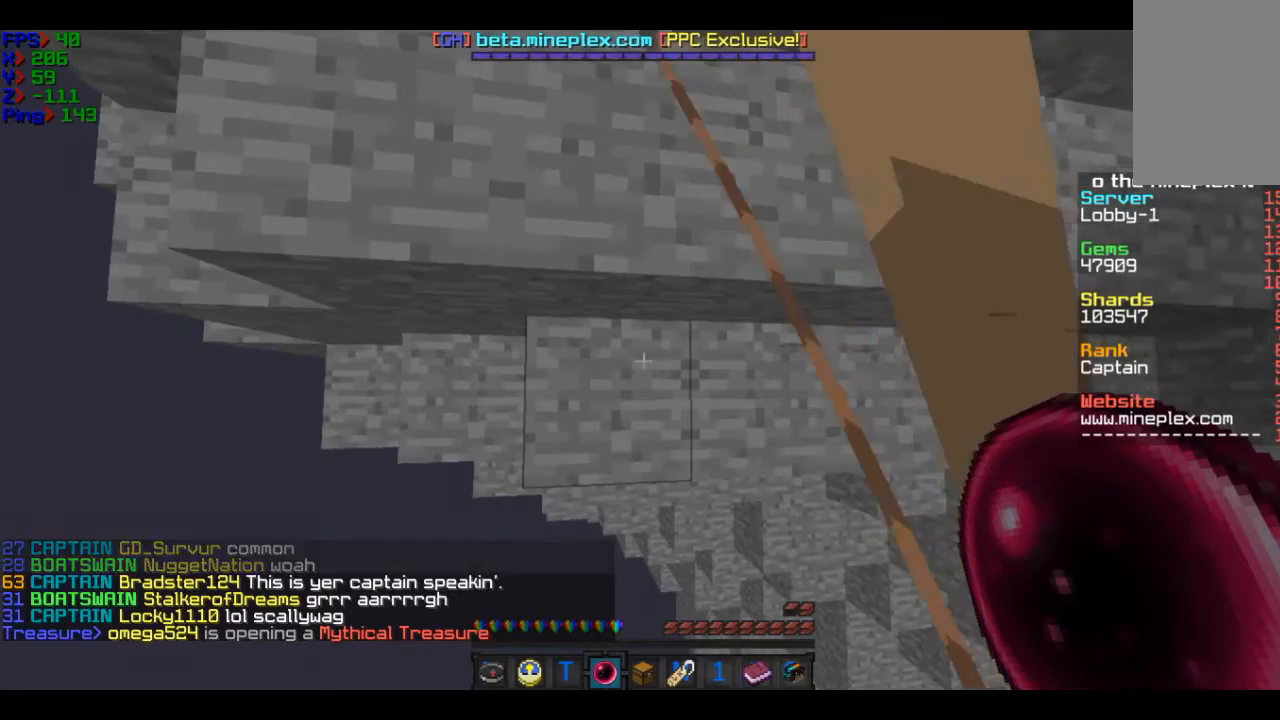
{"keys": [], "mouse": [], "events": []}
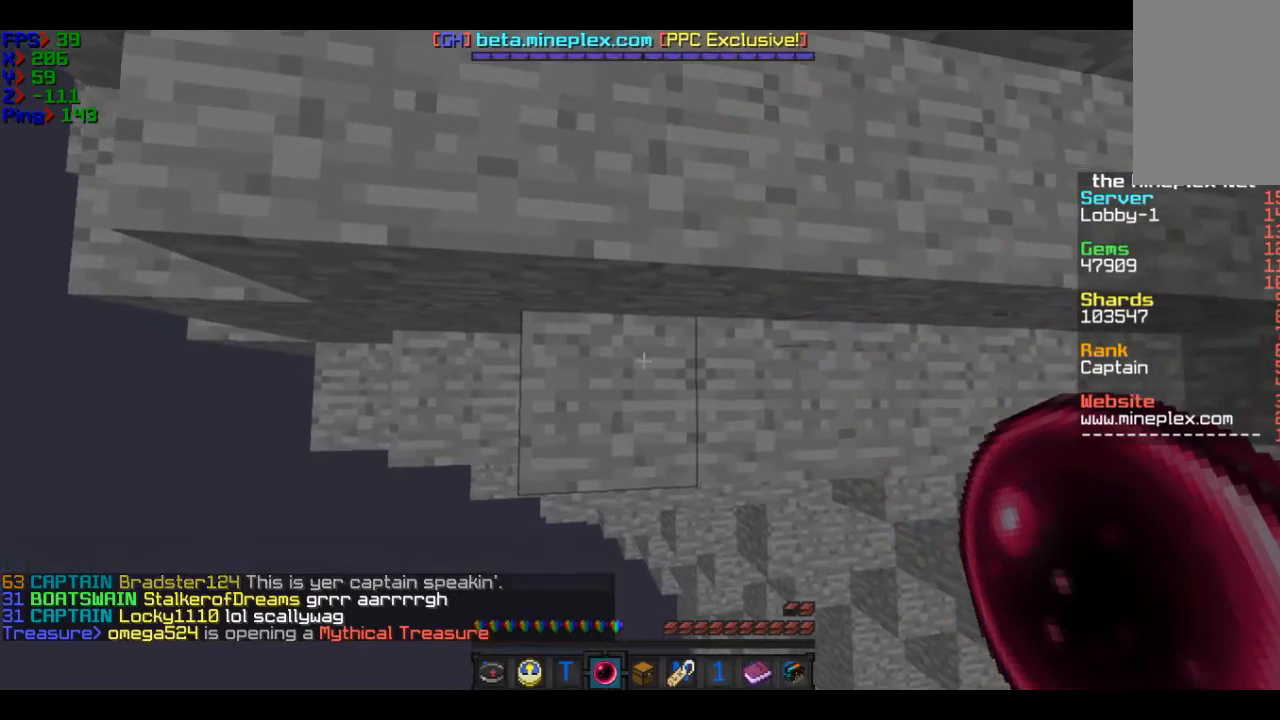
{"keys": [], "mouse": [], "events": []}
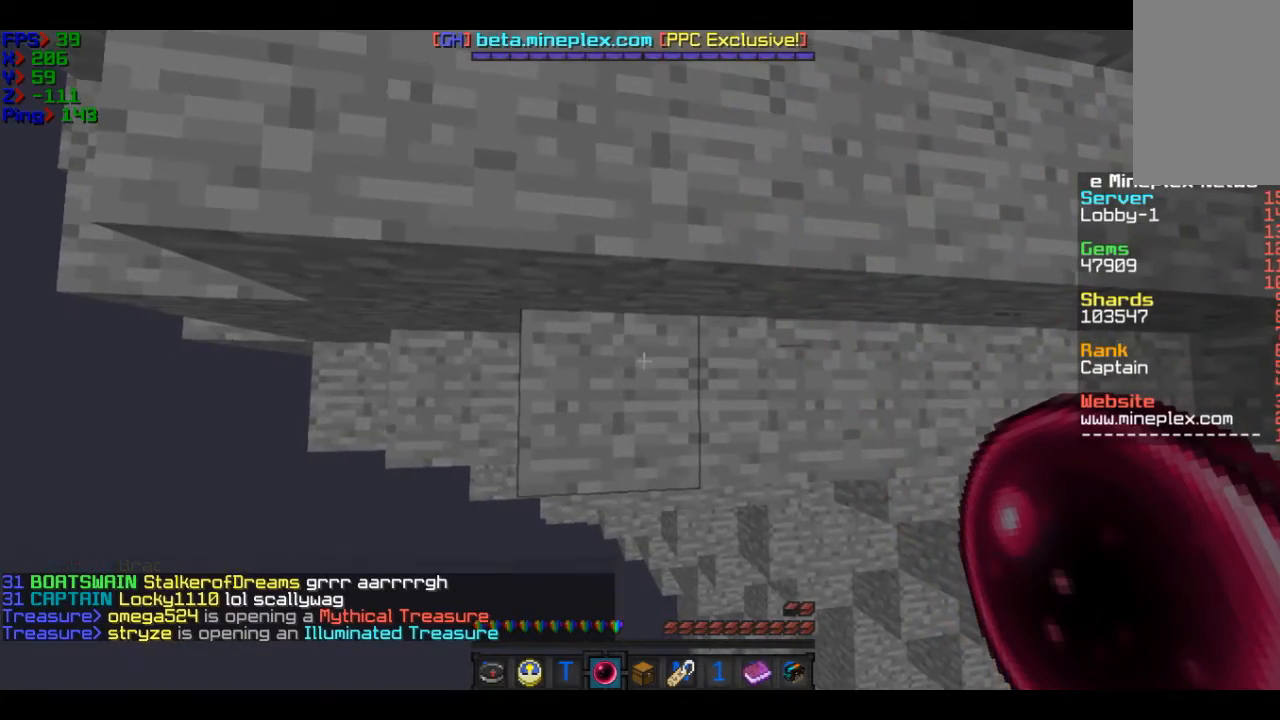
{"keys": ["s"], "mouse": [], "events": [[201, "s", "down"]]}
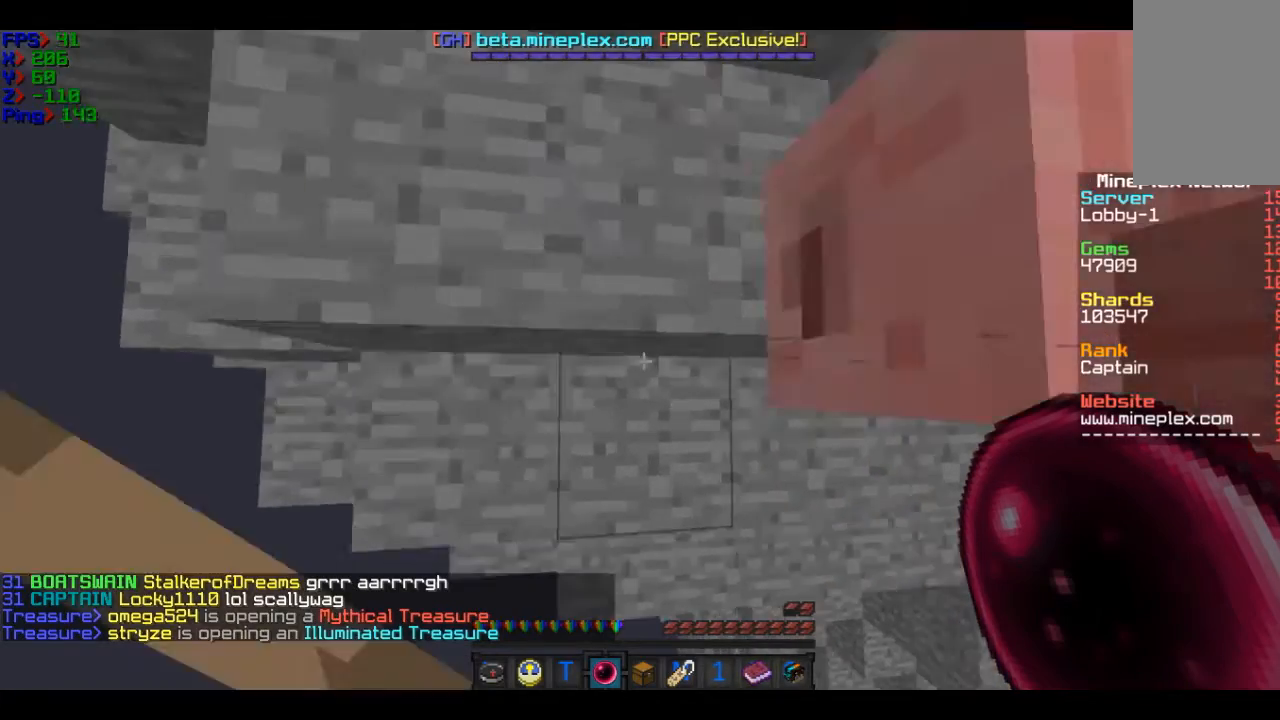
{"keys": [], "mouse": [], "events": [[200, "s", "up"]]}
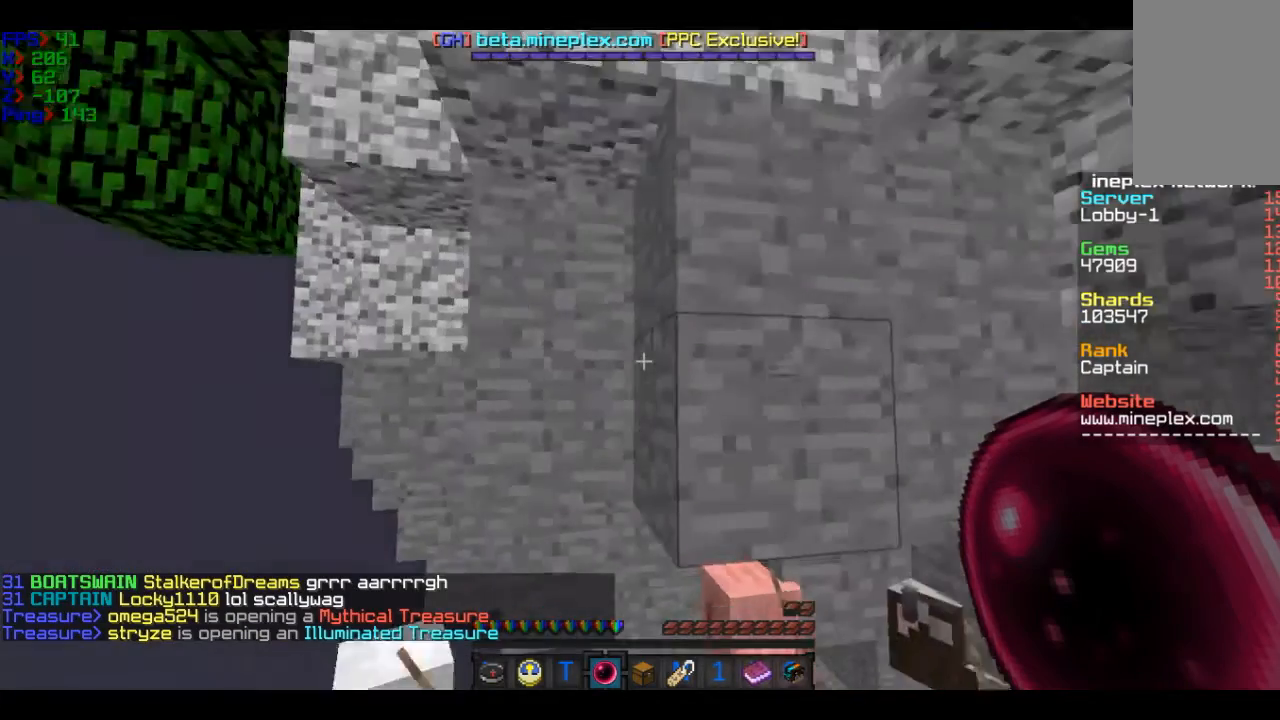
{"keys": [], "mouse": [], "events": [[301, "w", "down"], [401, "w", "up"]]}
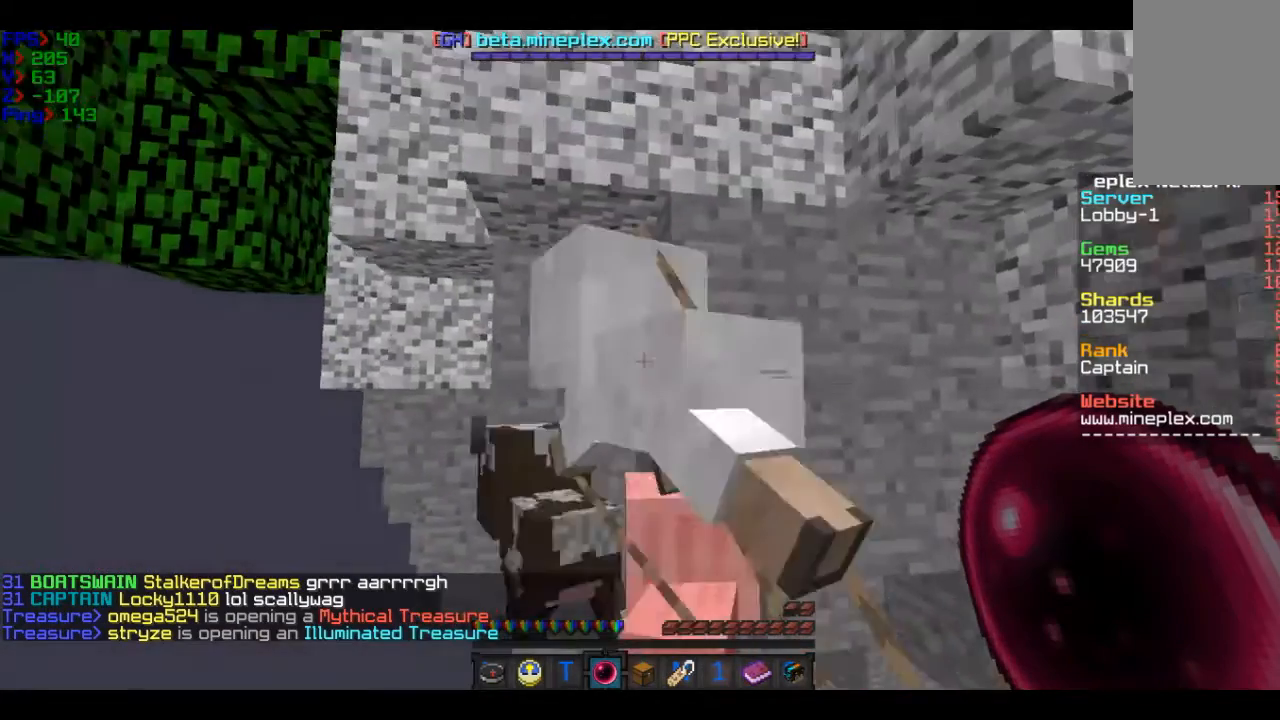
{"keys": [], "mouse": [], "events": []}
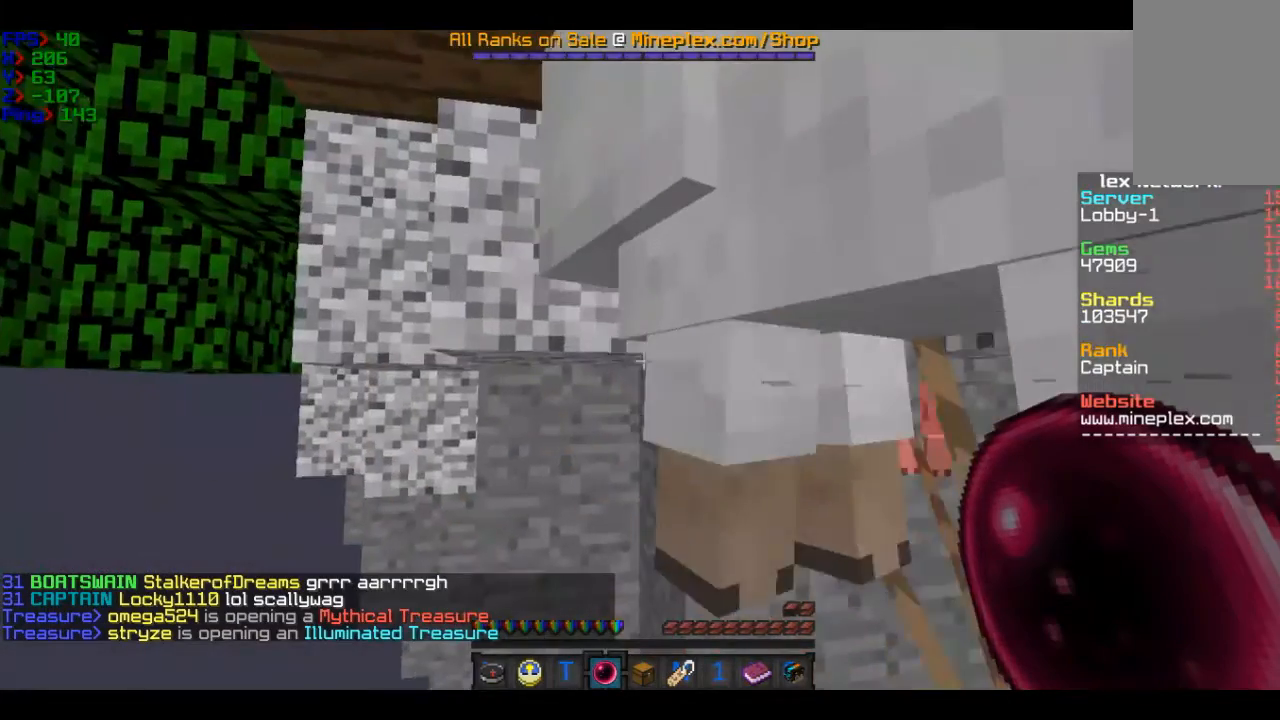
{"keys": [], "mouse": [], "events": []}
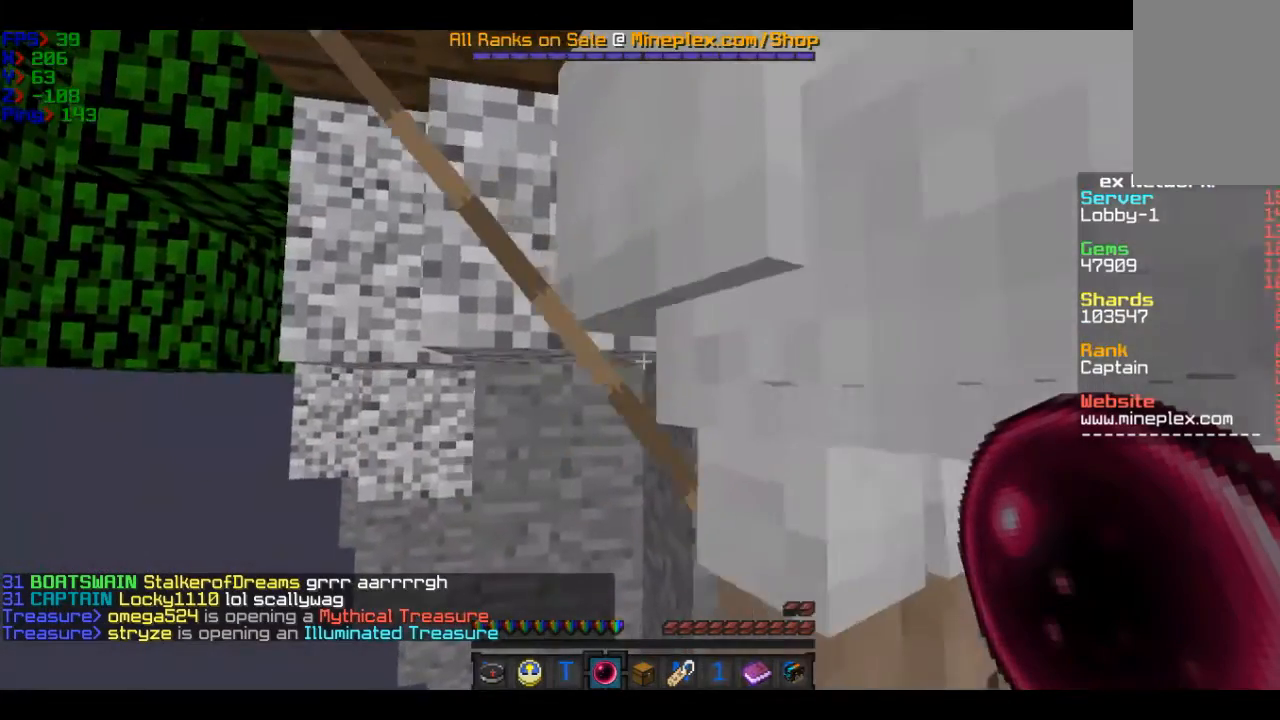
{"keys": [], "mouse": [], "events": []}
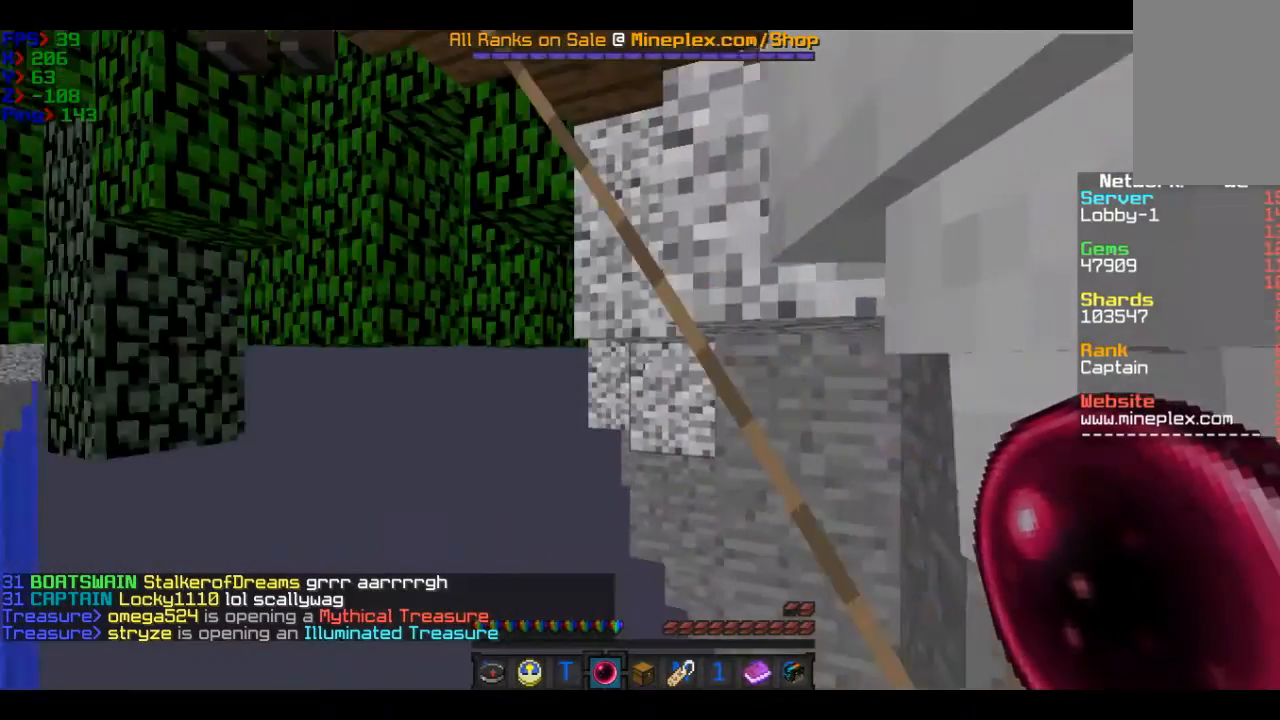
{"keys": [], "mouse": [], "events": []}
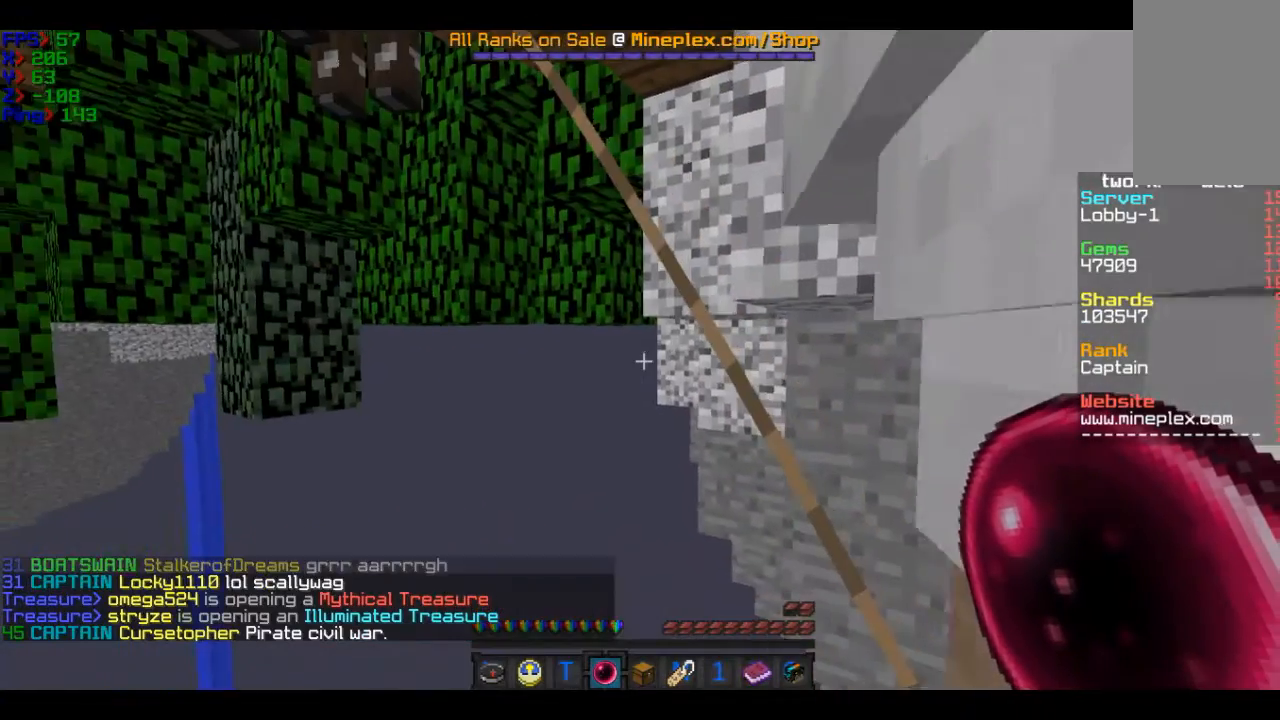
{"keys": [], "mouse": [], "events": [[167, "w", "down"], [267, "w", "up"]]}
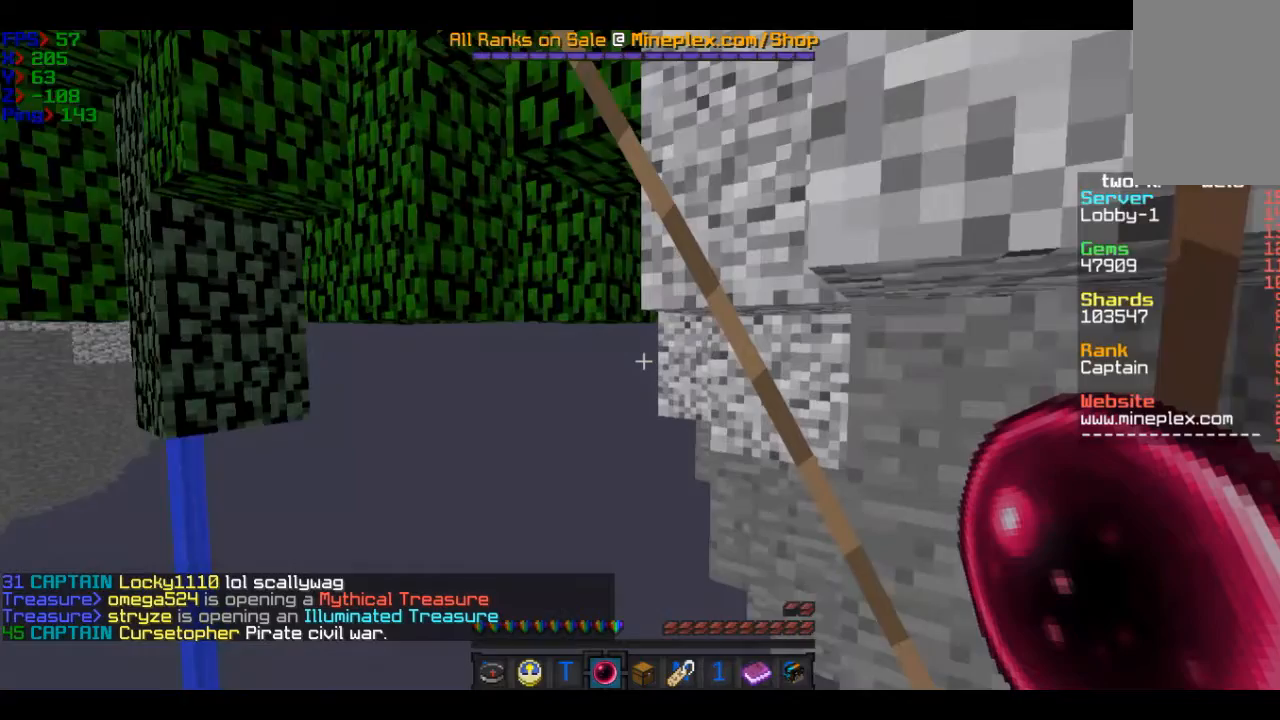
{"keys": [], "mouse": [], "events": []}
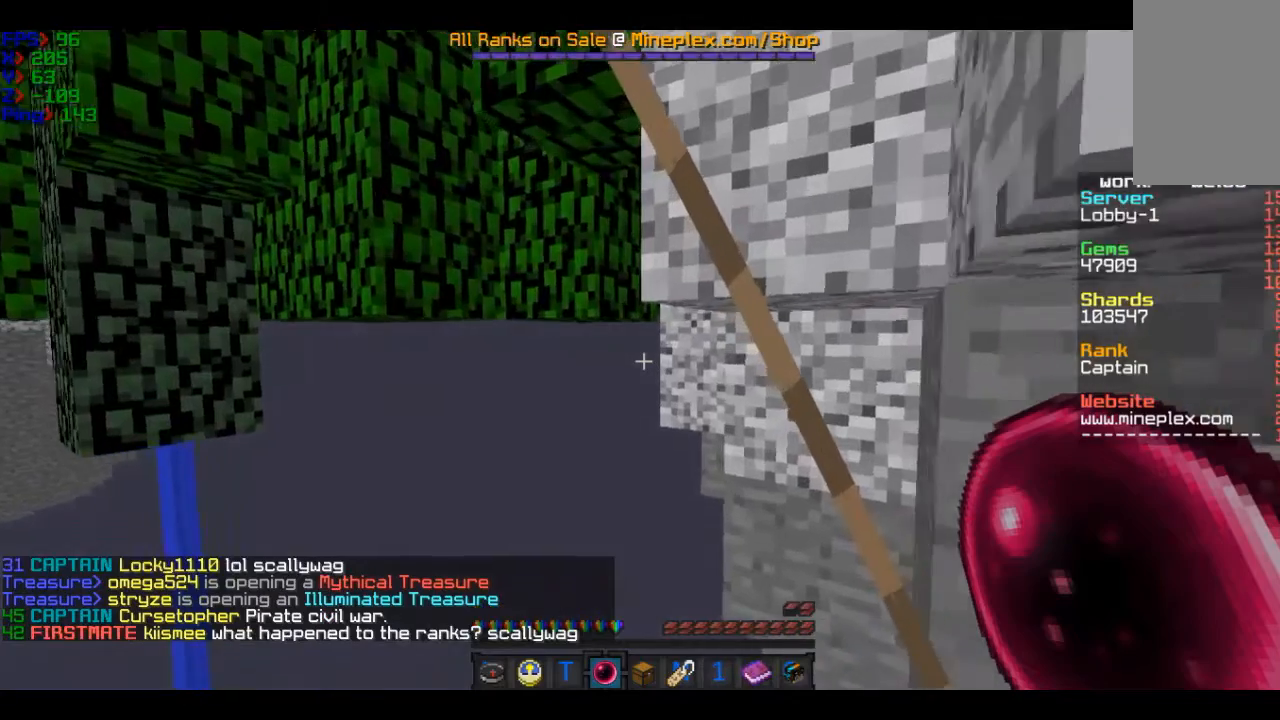
{"keys": [], "mouse": [], "events": [[67, "s", "down"], [467, "s", "up"]]}
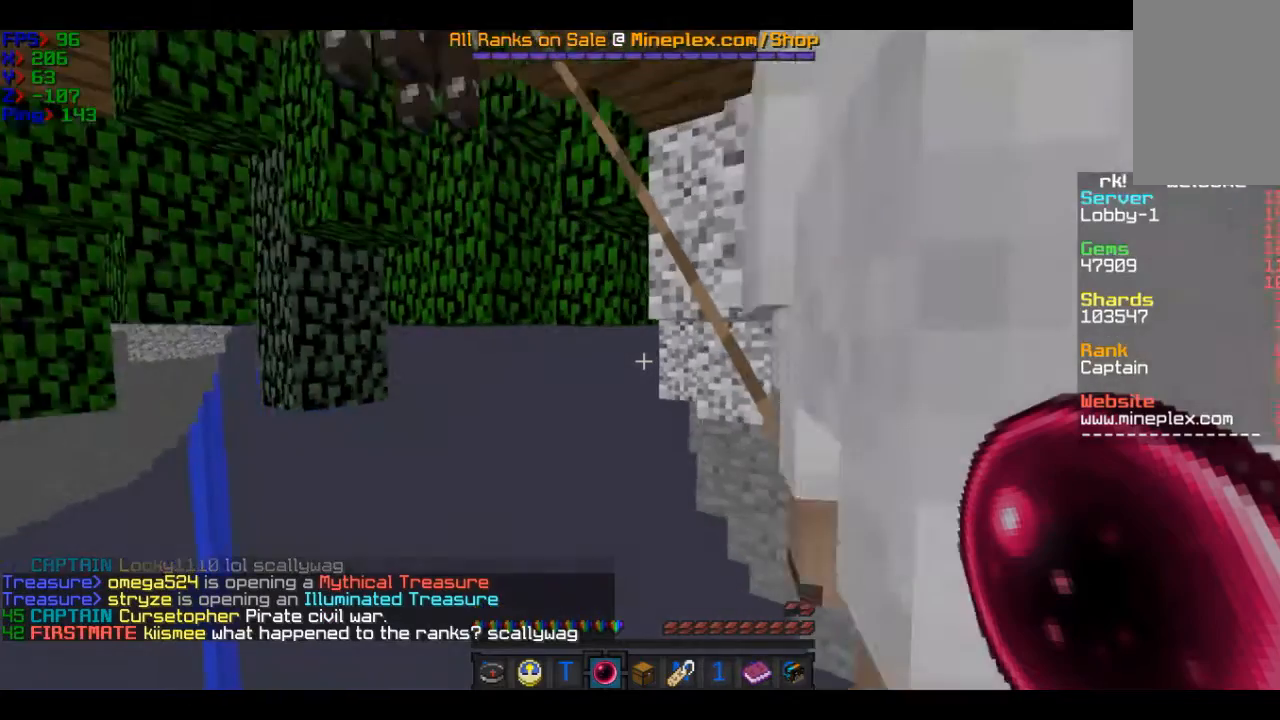
{"keys": [], "mouse": [], "events": []}
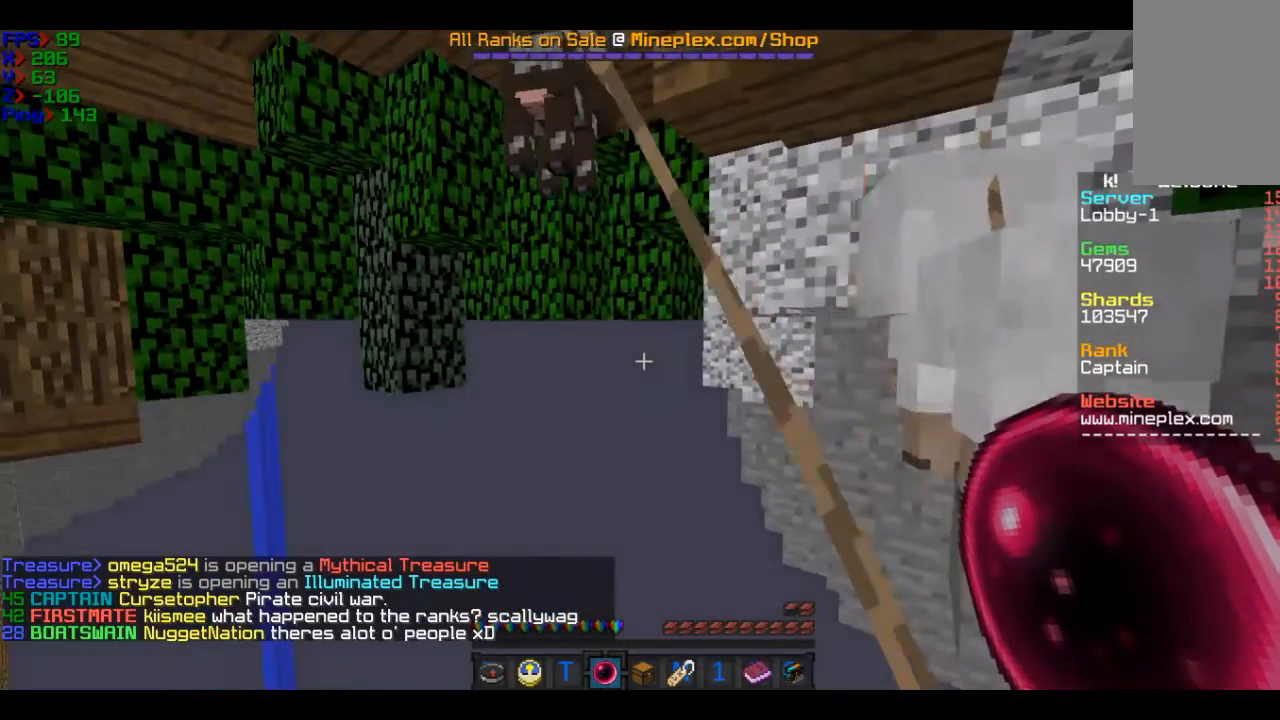
{"keys": ["a", "s"], "mouse": [], "events": [[67, "s", "down"], [467, "a", "down"]]}
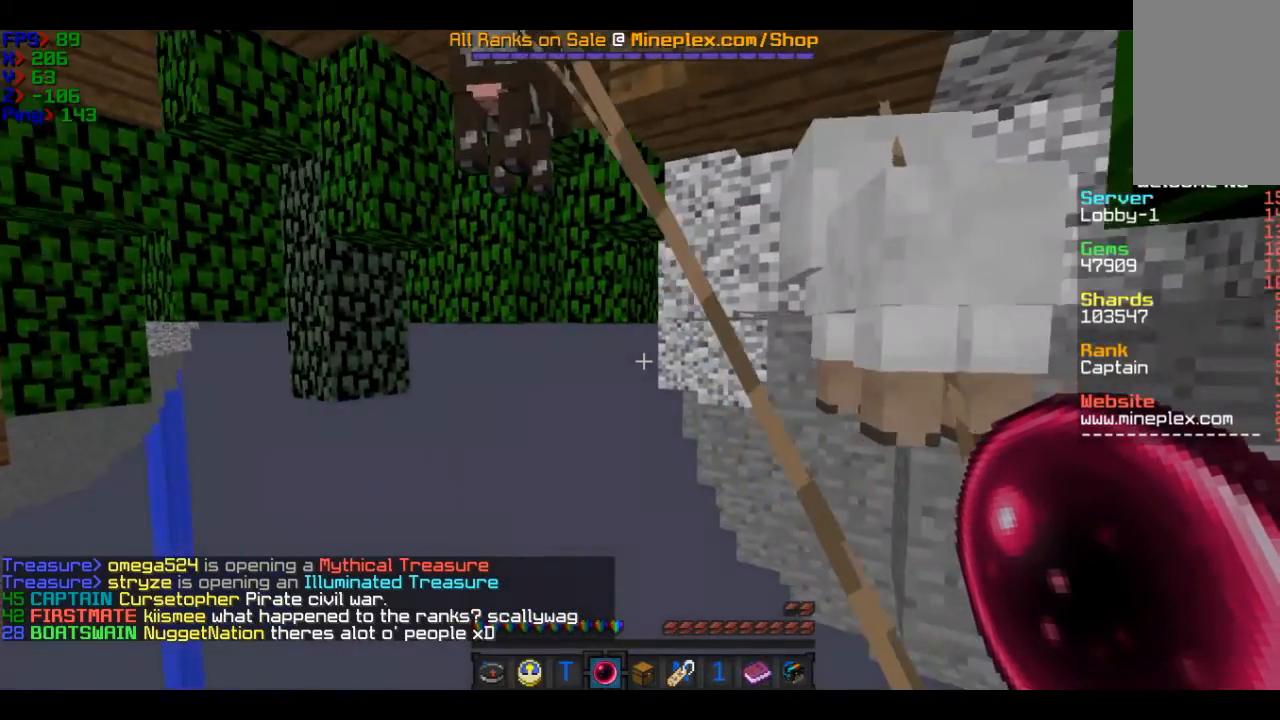
{"keys": ["a"], "mouse": [], "events": [[167, "s", "up"]]}
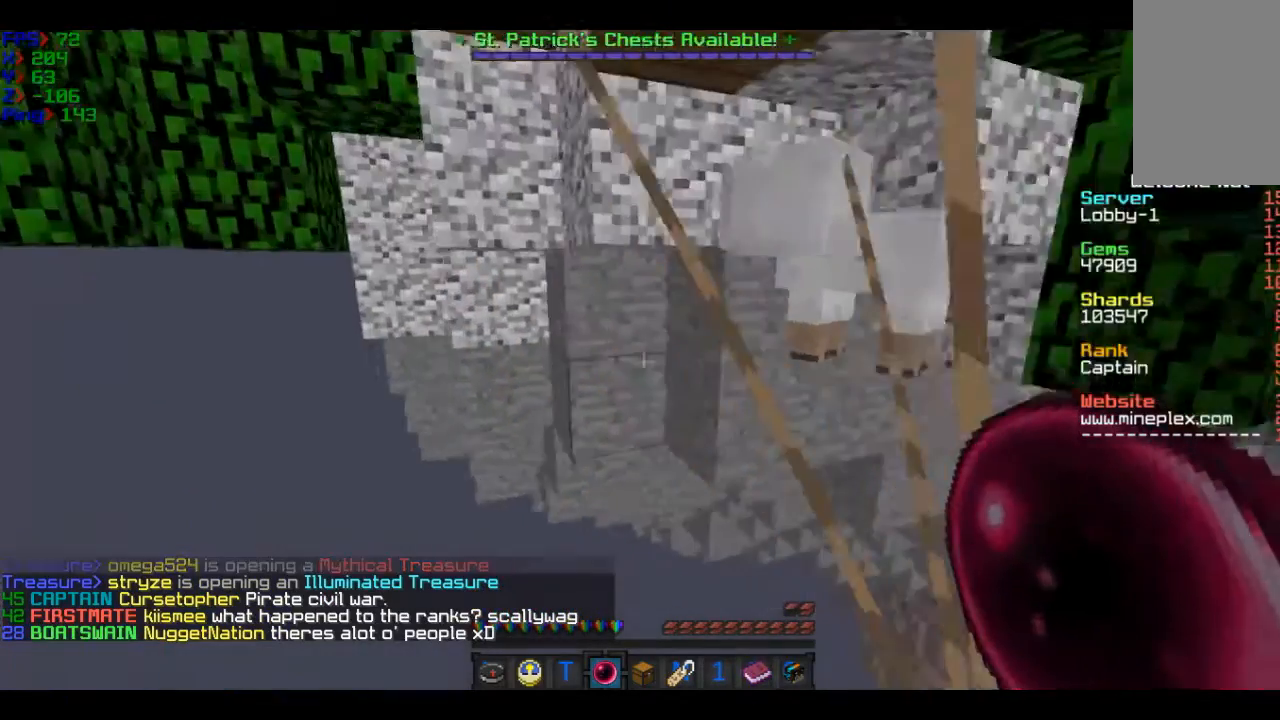
{"keys": ["d"], "mouse": [], "events": [[67, "a", "up"], [167, "d", "down"]]}
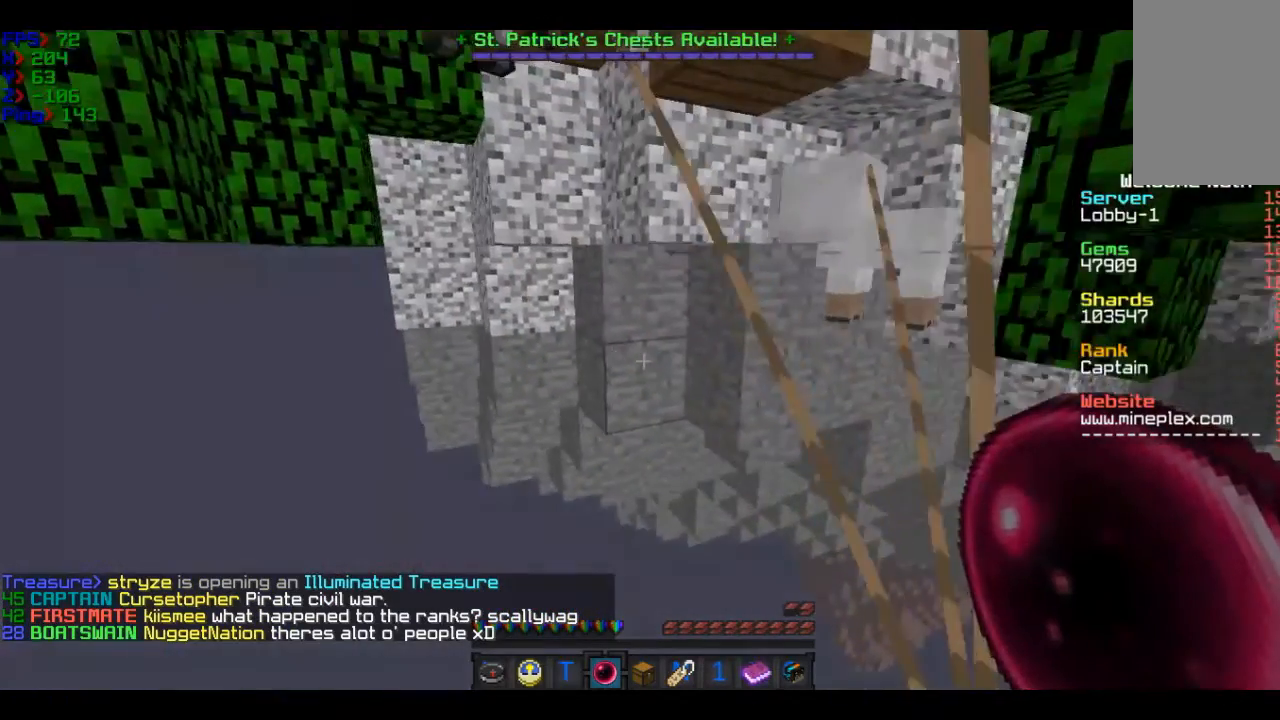
{"keys": [], "mouse": [], "events": [[267, "d", "up"]]}
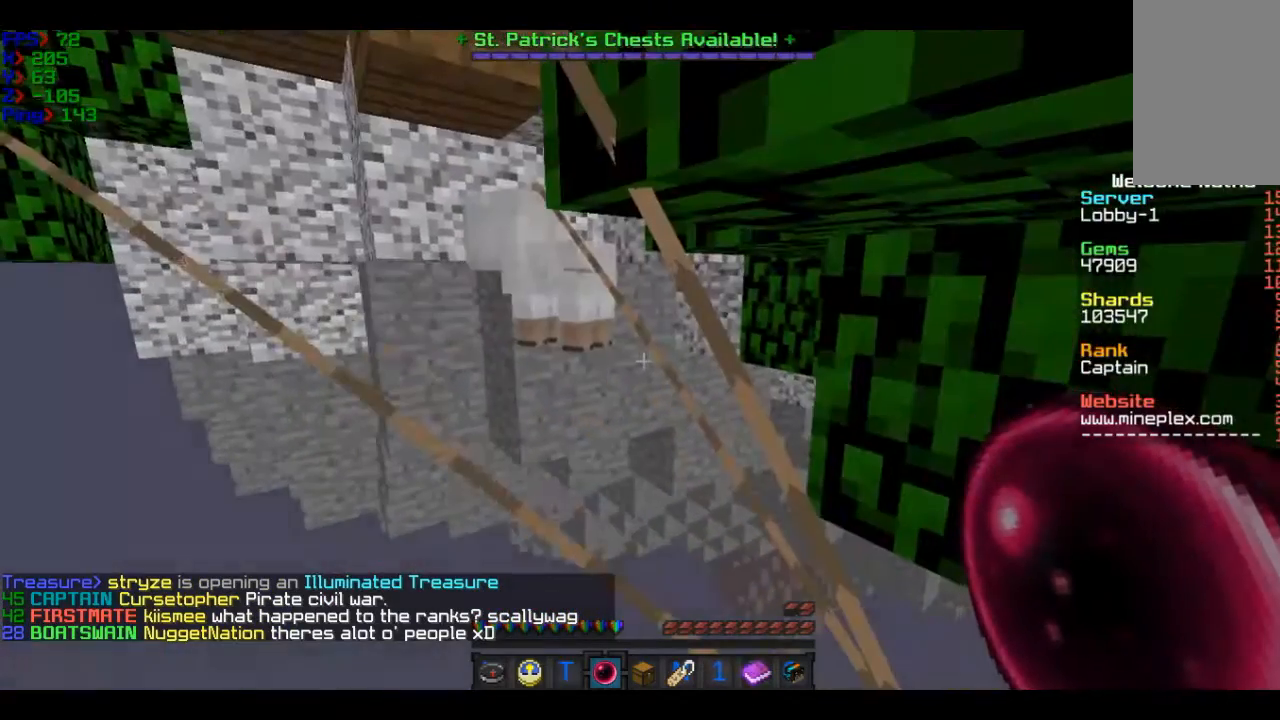
{"keys": ["a"], "mouse": [], "events": [[267, "a", "down"]]}
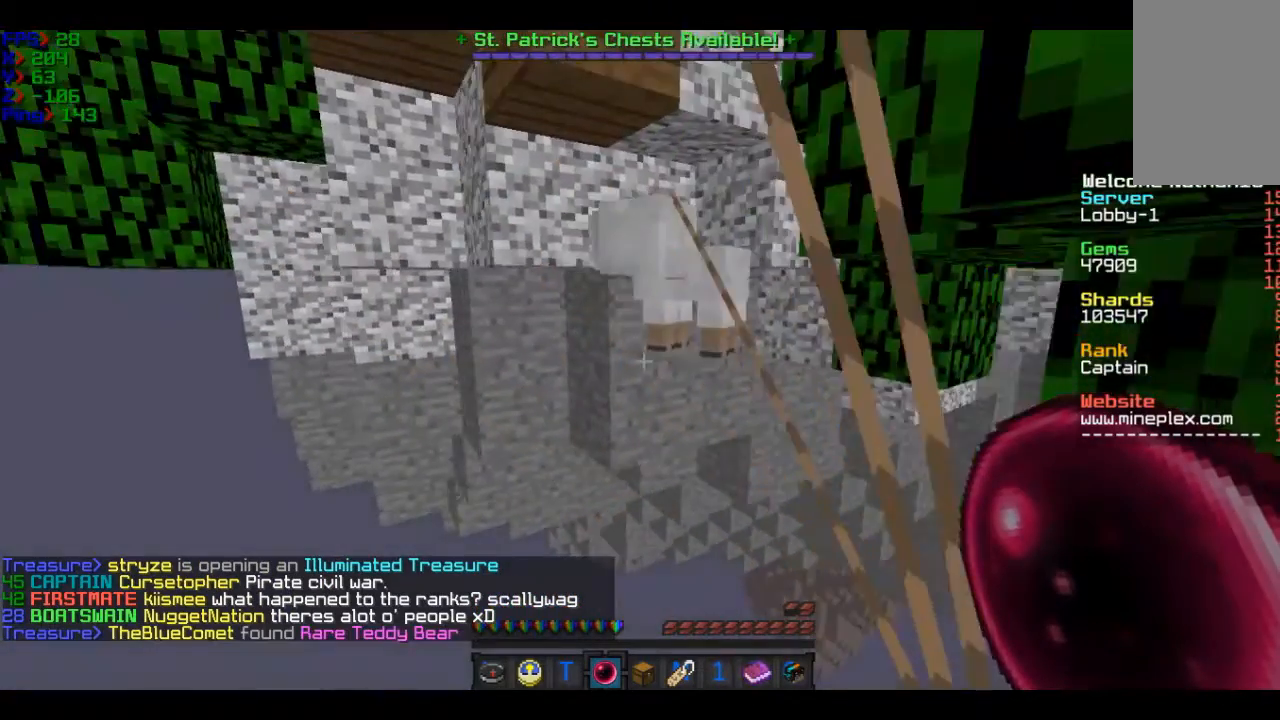
{"keys": ["w"], "mouse": [], "events": [[267, "w", "down"], [367, "a", "up"]]}
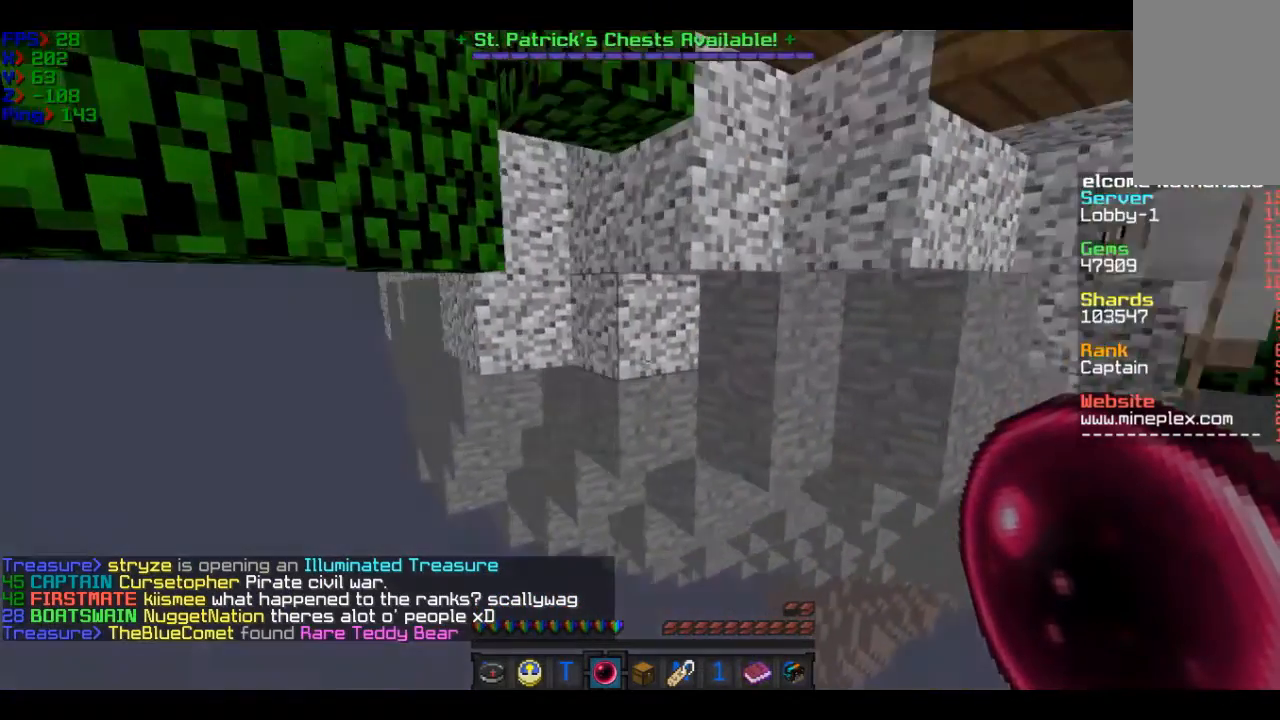
{"keys": ["d", "w"], "mouse": [], "events": [[67, "w", "up"], [267, "d", "down"], [467, "w", "down"]]}
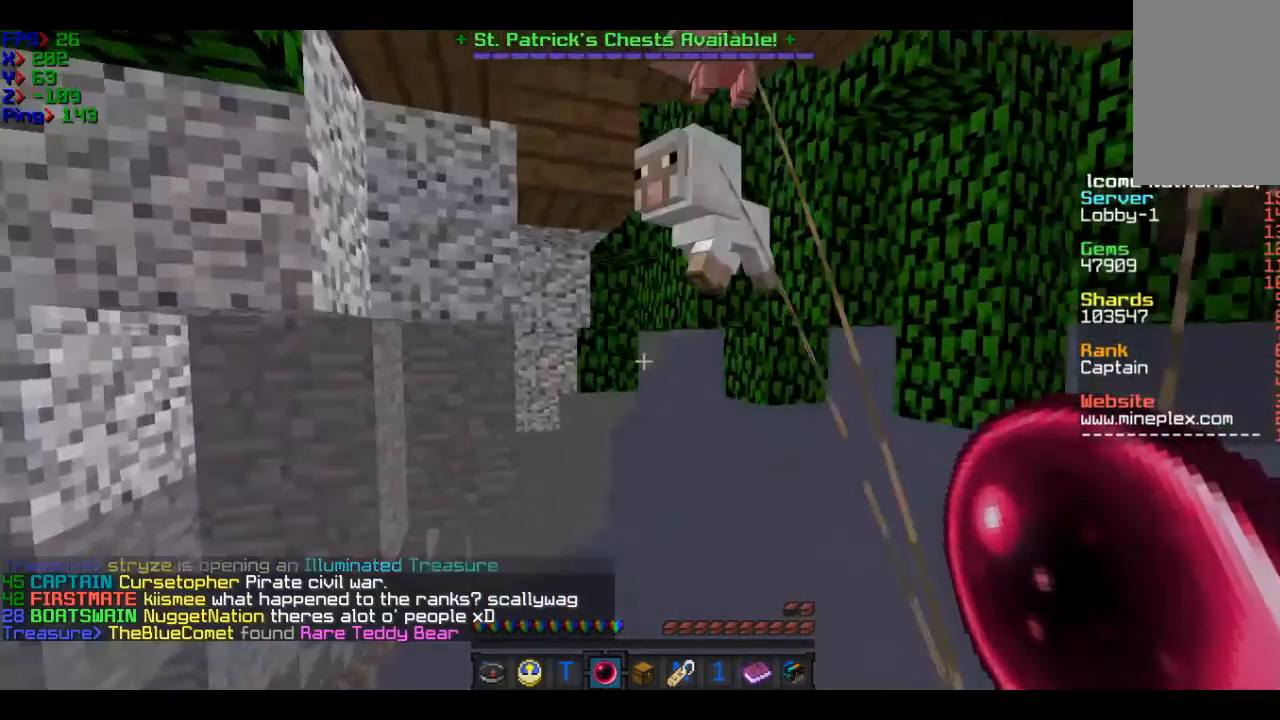
{"keys": ["w"], "mouse": [], "events": [[267, "d", "up"]]}
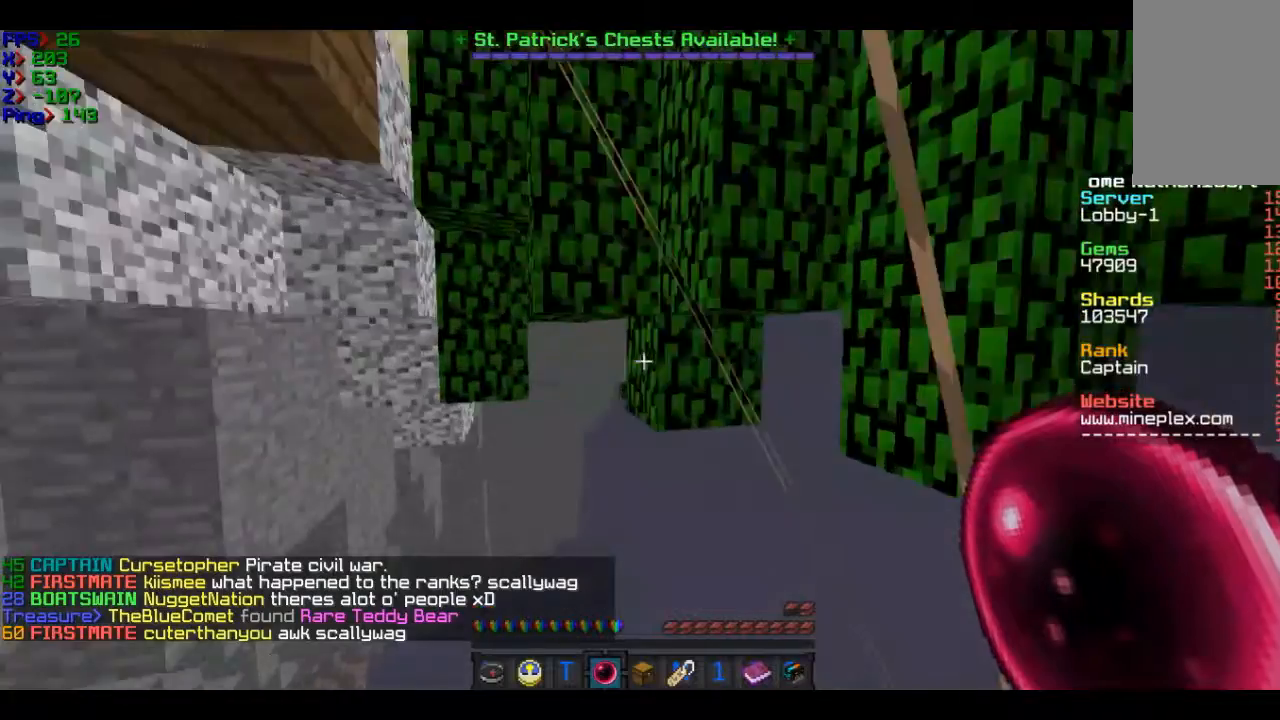
{"keys": ["w"], "mouse": [], "events": [[67, "w", "up"], [167, "d", "down"], [267, "d", "up"], [367, "w", "down"]]}